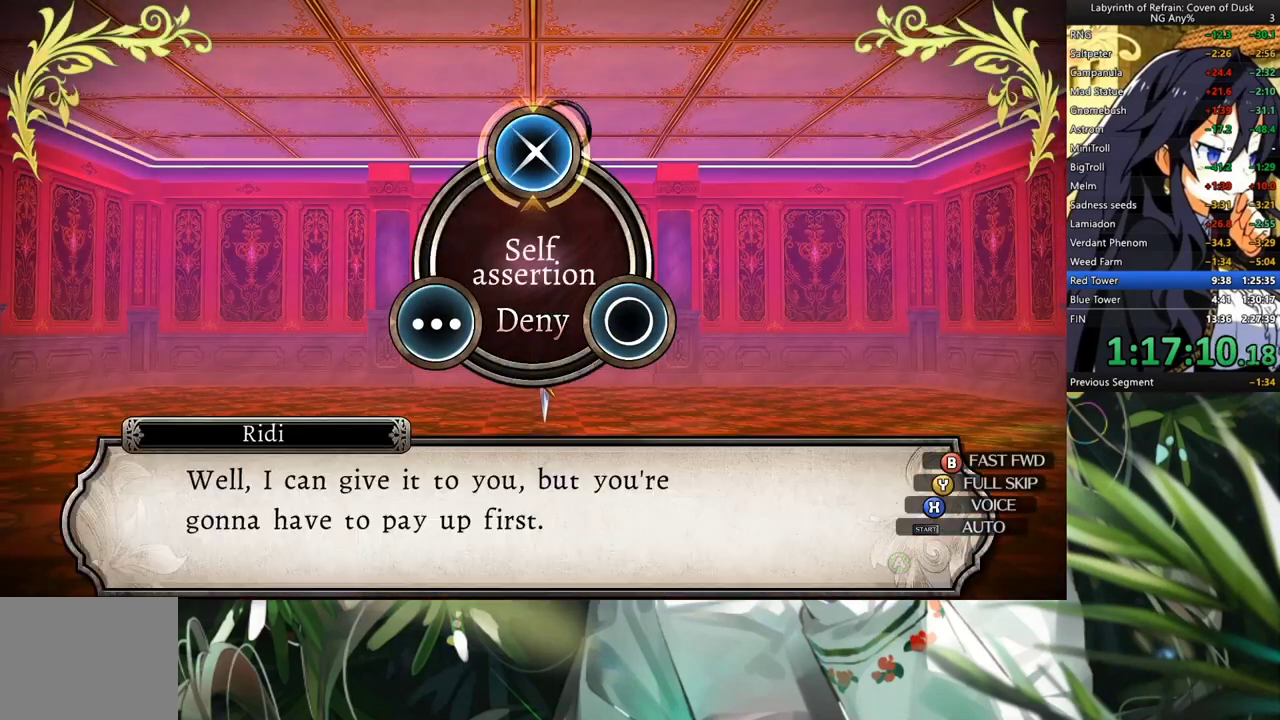
Gameplay with a controller (Xbox layout); each line is a JSON object with the inputs held at the frame after it. "events" lists button and stick changes between this image and that frame as [ms after this image, input, new state], when the widget could be followed in between. Not read: L2 R2.
{"buttons": [], "left_stick": "center", "right_stick": "center", "events": [[67, "A", "up"], [133, "A", "down"], [233, "A", "up"], [300, "A", "down"], [433, "A", "up"]]}
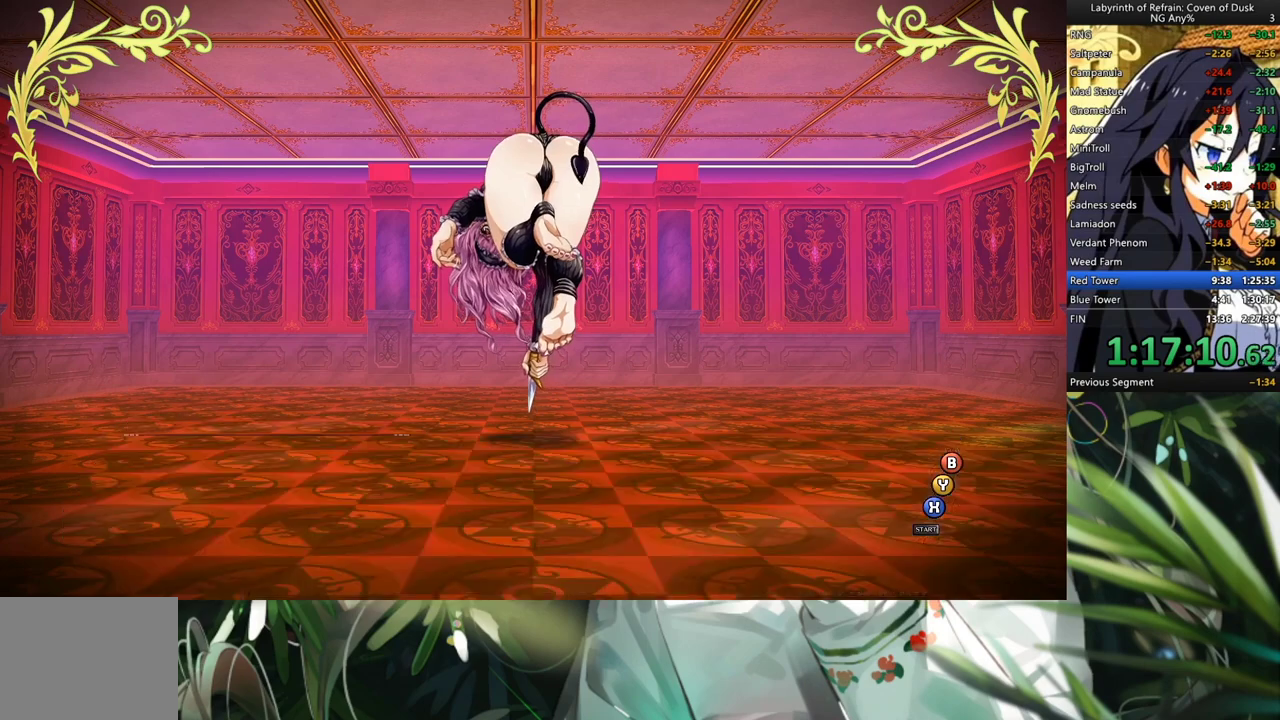
{"buttons": [], "left_stick": "center", "right_stick": "center", "events": [[133, "Y", "down"], [233, "DPAD_LEFT", "down"], [233, "Y", "up"], [367, "A", "down"], [367, "DPAD_LEFT", "up"], [433, "A", "up"]]}
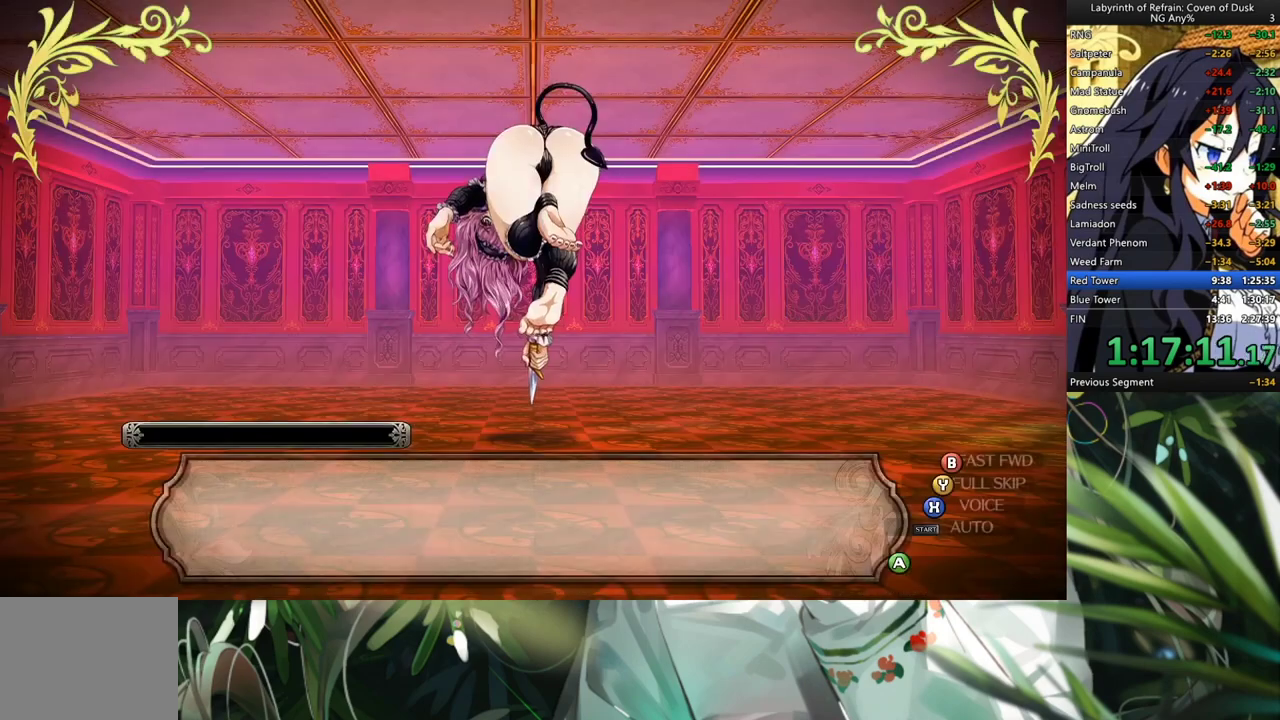
{"buttons": [], "left_stick": "center", "right_stick": "center", "events": []}
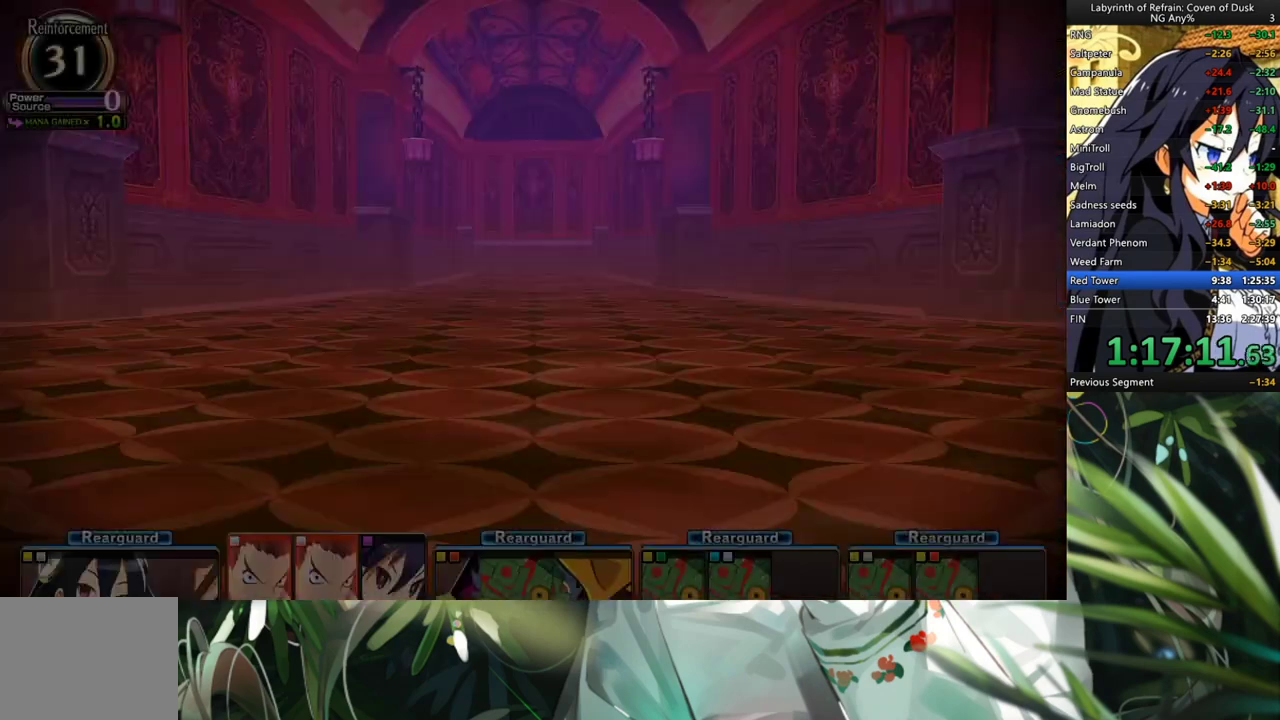
{"buttons": [], "left_stick": "center", "right_stick": "center", "events": []}
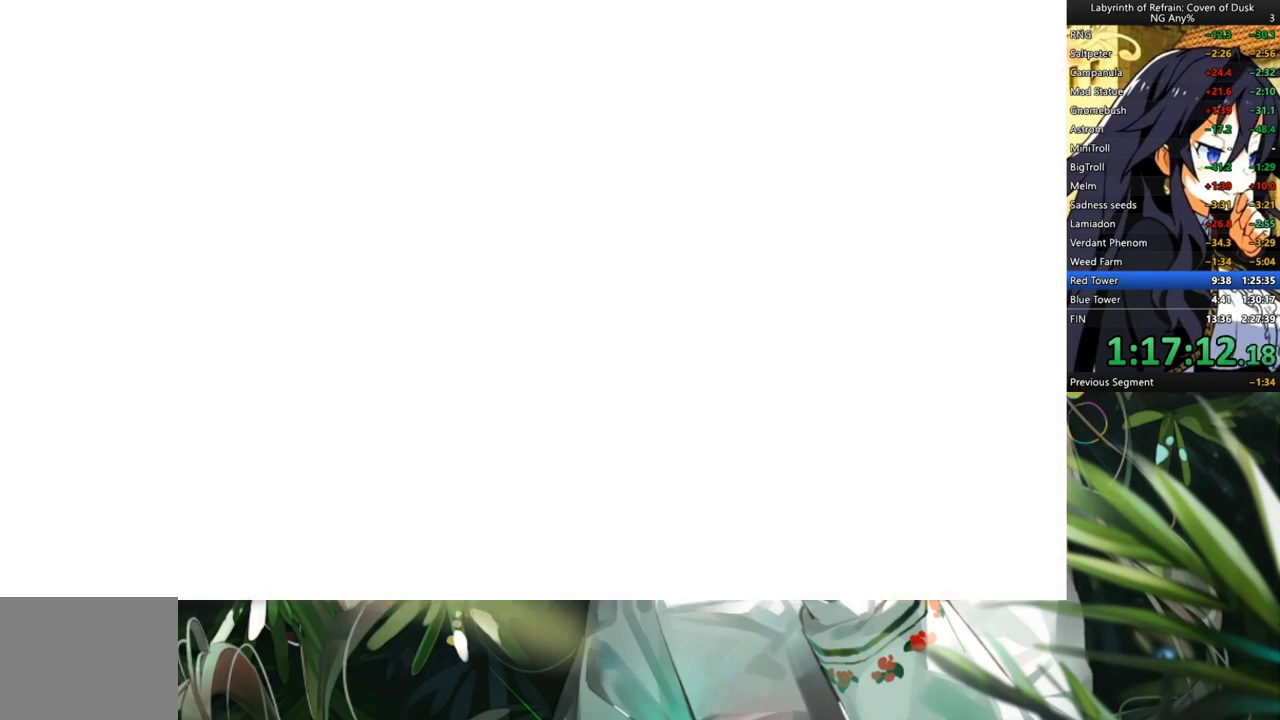
{"buttons": [], "left_stick": "center", "right_stick": "center", "events": []}
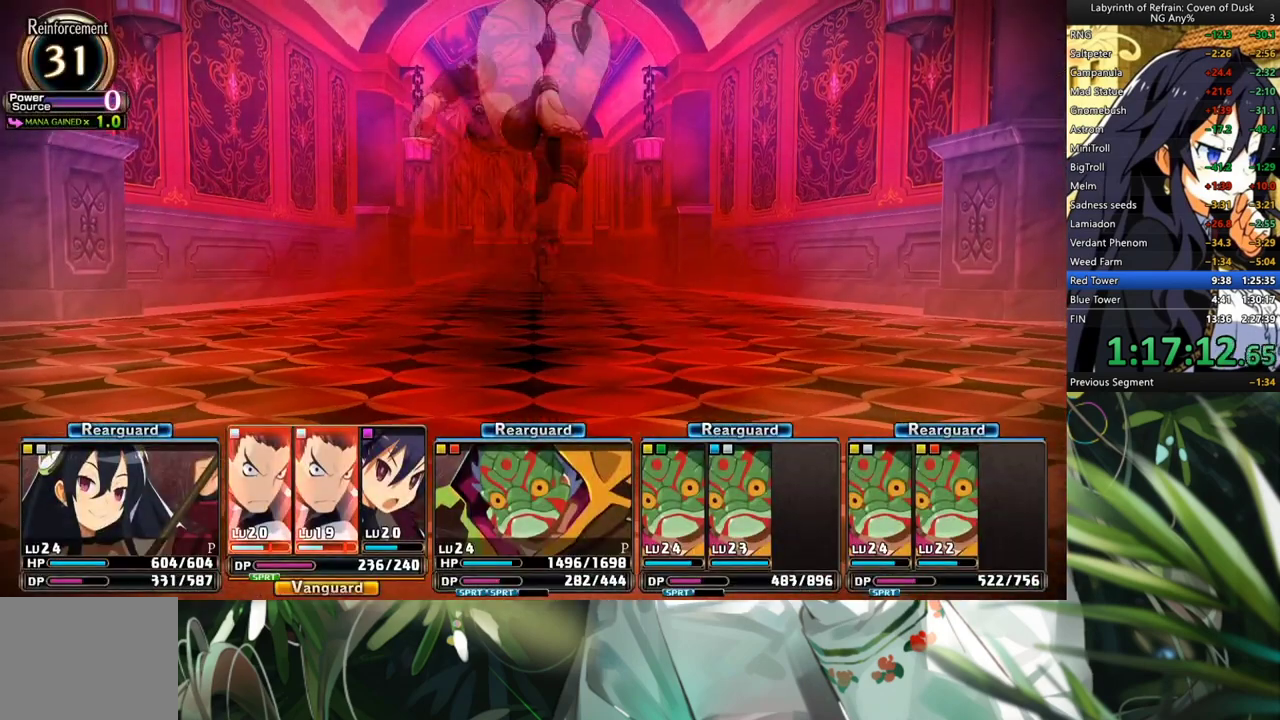
{"buttons": [], "left_stick": "center", "right_stick": "center", "events": []}
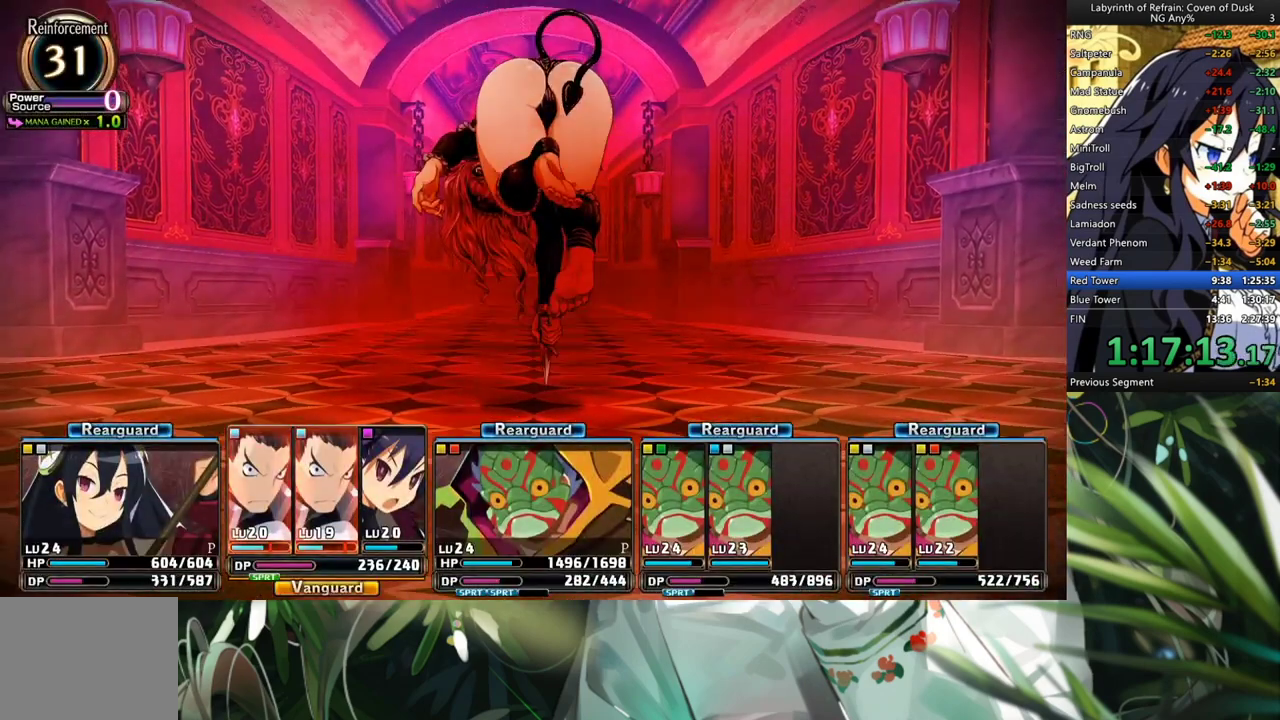
{"buttons": [], "left_stick": "center", "right_stick": "center", "events": []}
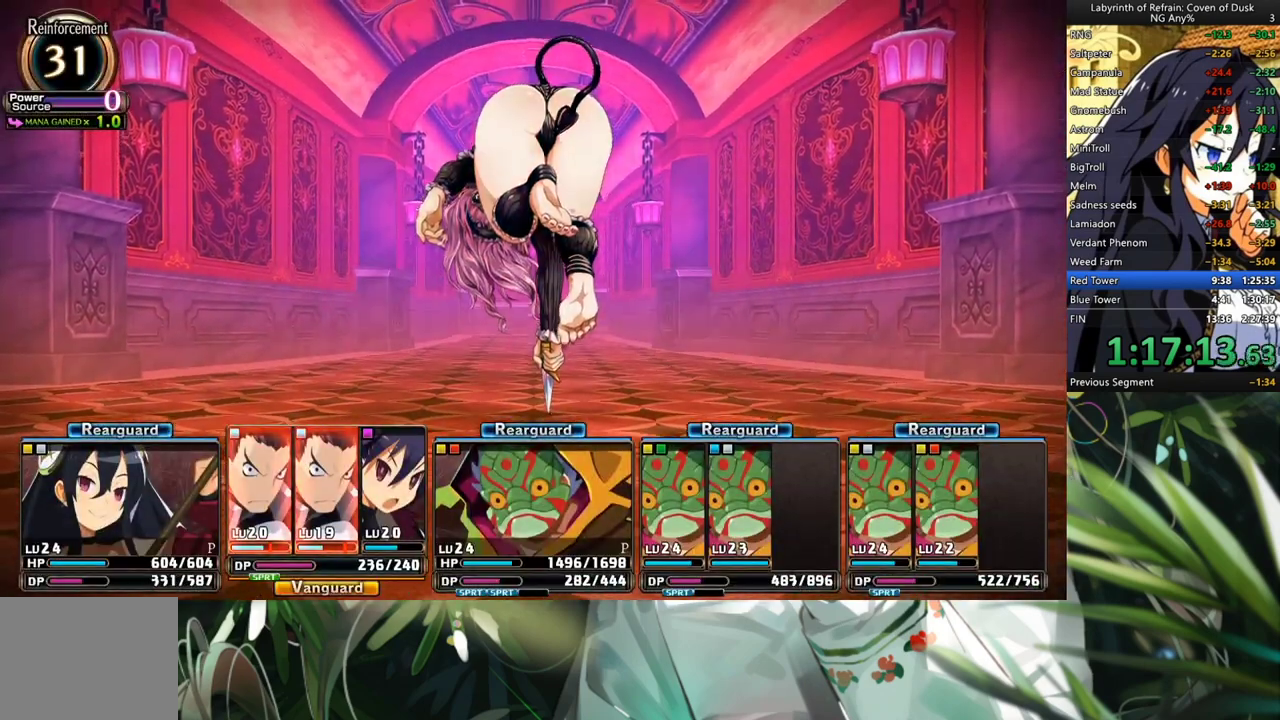
{"buttons": [], "left_stick": "center", "right_stick": "center", "events": []}
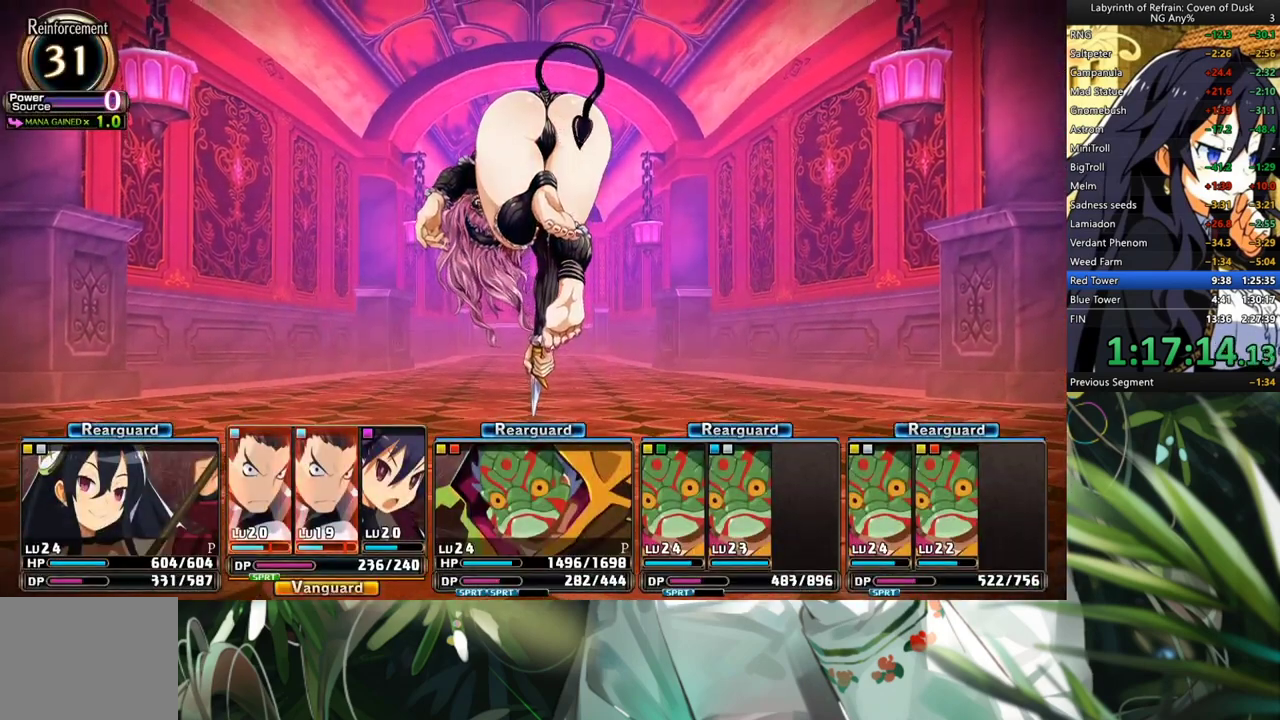
{"buttons": [], "left_stick": "center", "right_stick": "center", "events": []}
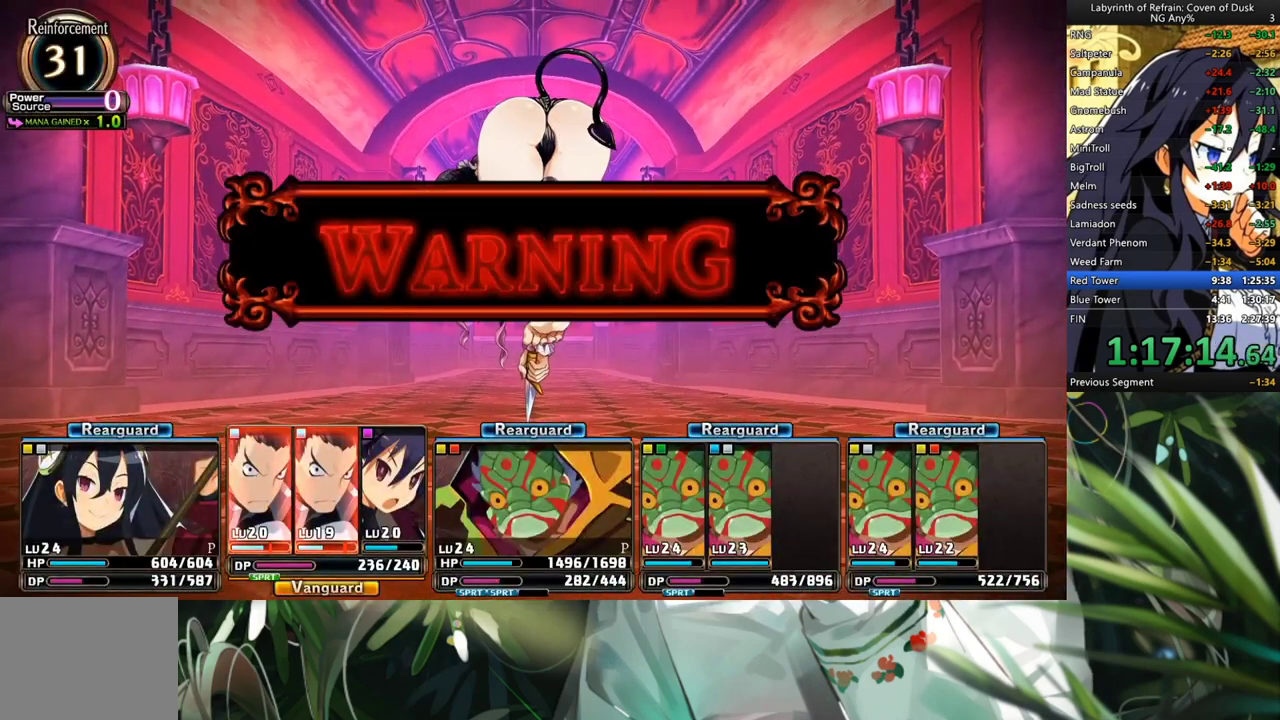
{"buttons": [], "left_stick": "center", "right_stick": "center", "events": []}
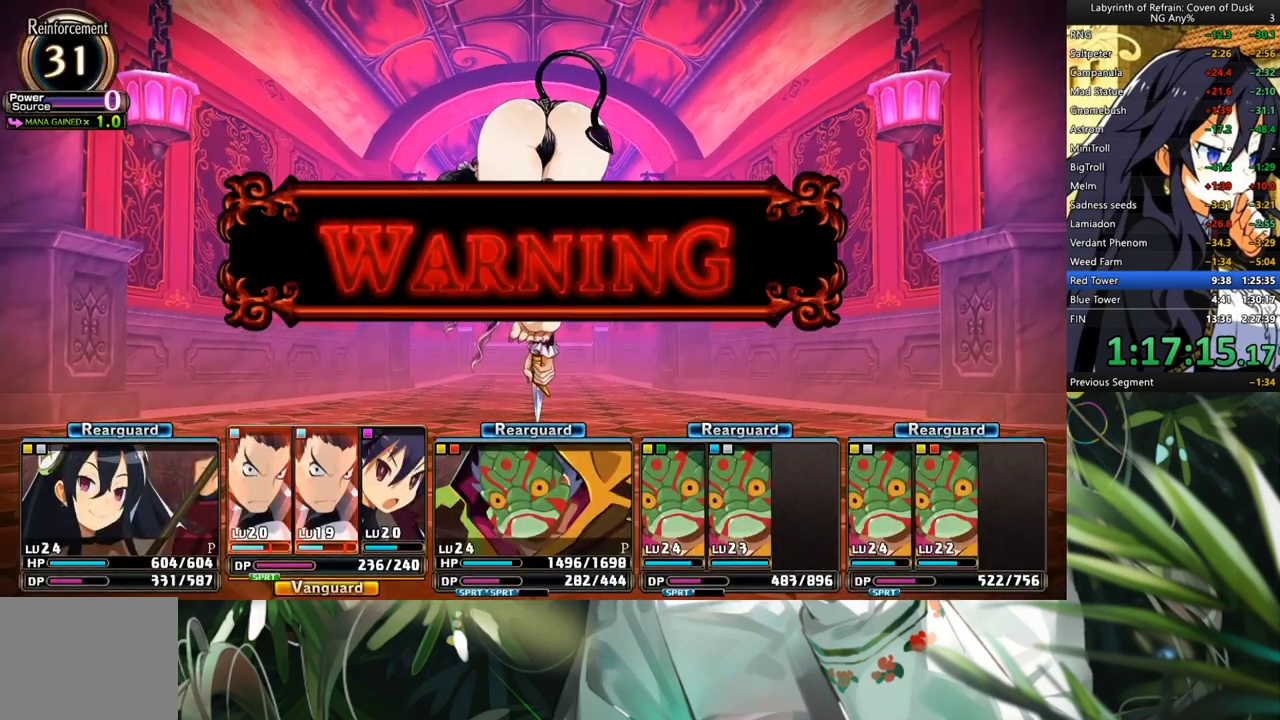
{"buttons": [], "left_stick": "center", "right_stick": "center", "events": []}
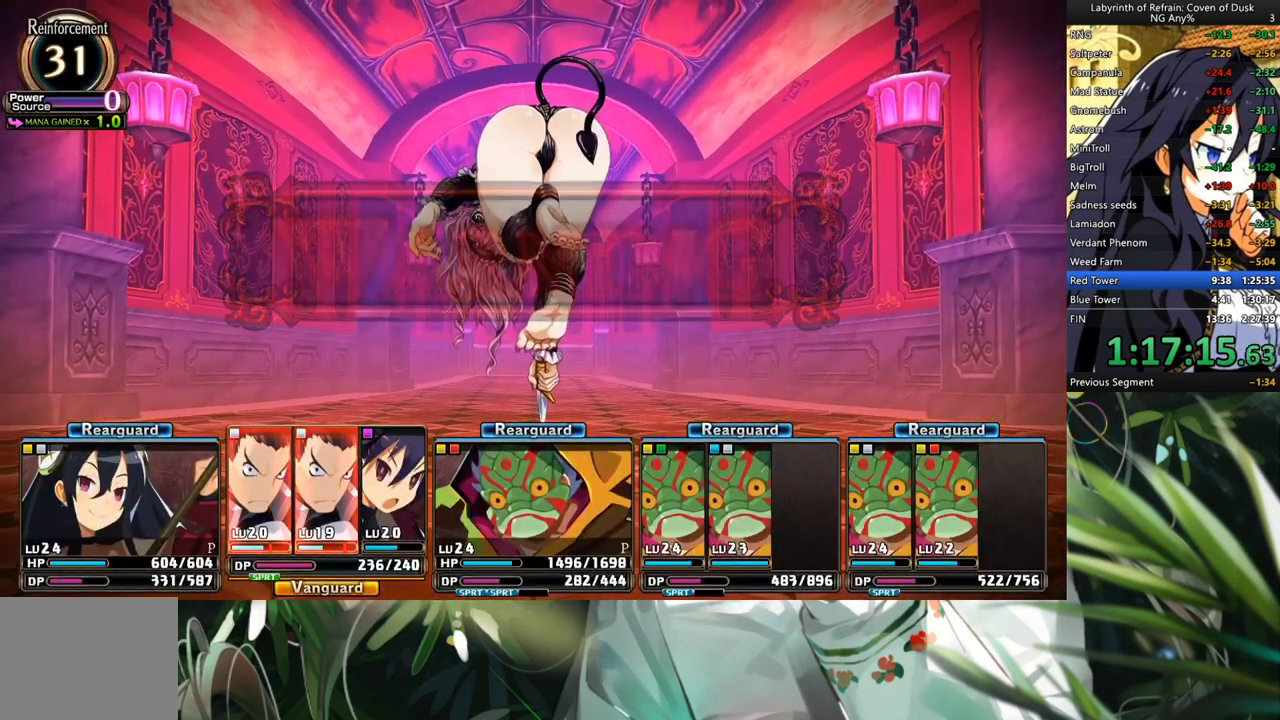
{"buttons": ["A"], "left_stick": "center", "right_stick": "center", "events": [[367, "DPAD_DOWN", "down"], [500, "A", "down"], [500, "DPAD_DOWN", "up"]]}
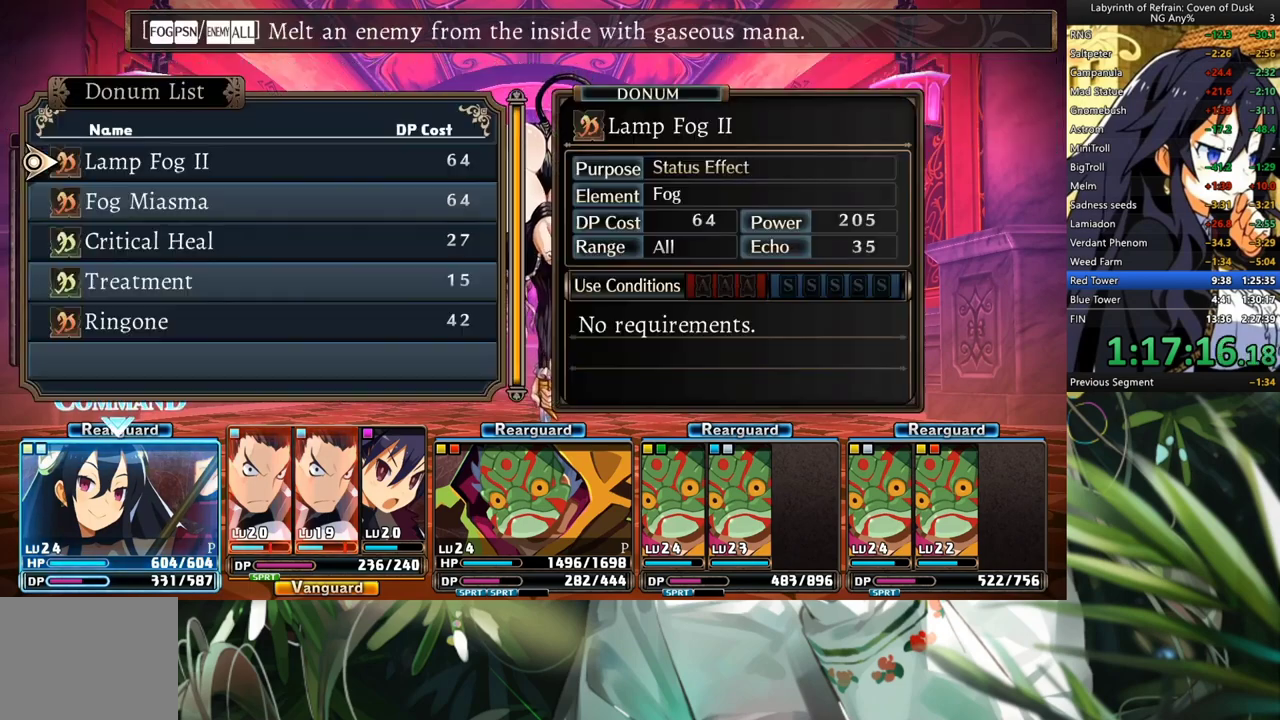
{"buttons": ["A"], "left_stick": "center", "right_stick": "center", "events": [[67, "A", "up"], [133, "A", "down"], [233, "A", "up"], [300, "A", "down"], [367, "A", "up"], [367, "DPAD_DOWN", "down"], [433, "A", "down"], [500, "DPAD_DOWN", "up"]]}
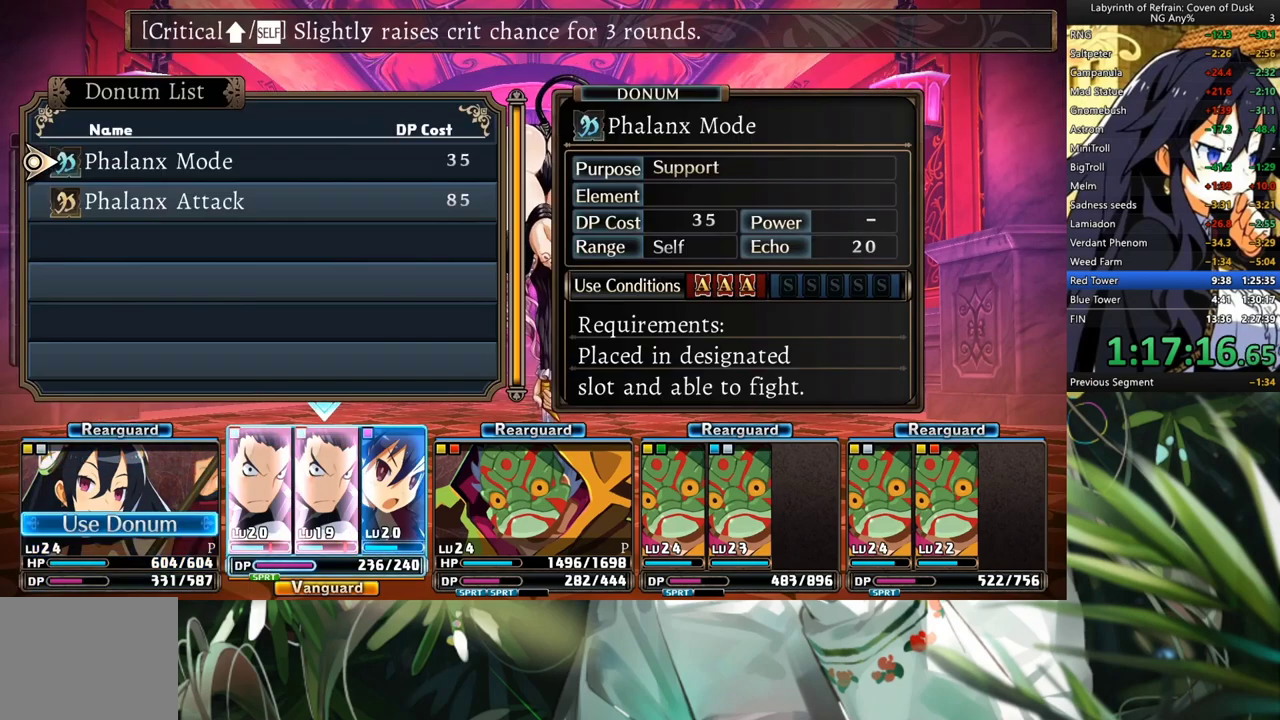
{"buttons": ["B"], "left_stick": "center", "right_stick": "center", "events": [[67, "A", "up"], [67, "DPAD_DOWN", "down"], [133, "DPAD_DOWN", "up"], [233, "DPAD_DOWN", "down"], [300, "DPAD_DOWN", "up"], [500, "B", "down"]]}
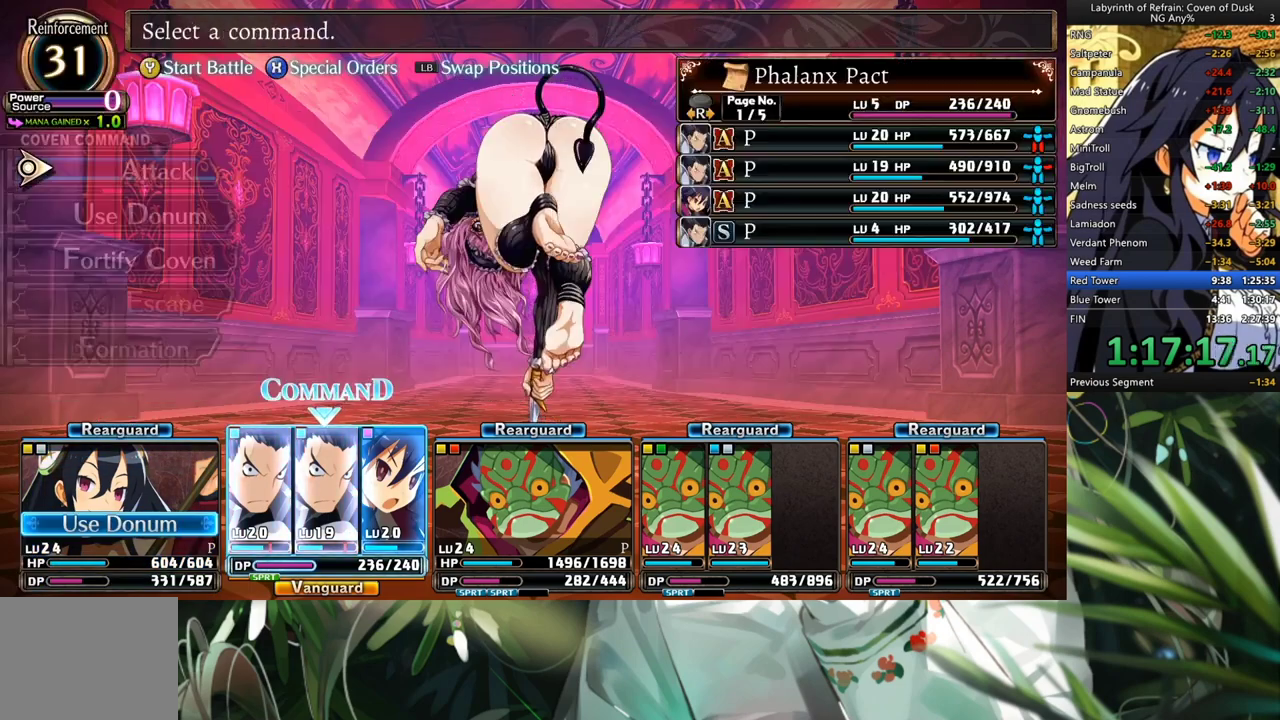
{"buttons": ["A"], "left_stick": "center", "right_stick": "center", "events": [[100, "B", "up"], [100, "DPAD_DOWN", "down"], [233, "DPAD_DOWN", "up"], [300, "DPAD_DOWN", "down"], [400, "DPAD_DOWN", "up"], [467, "A", "down"]]}
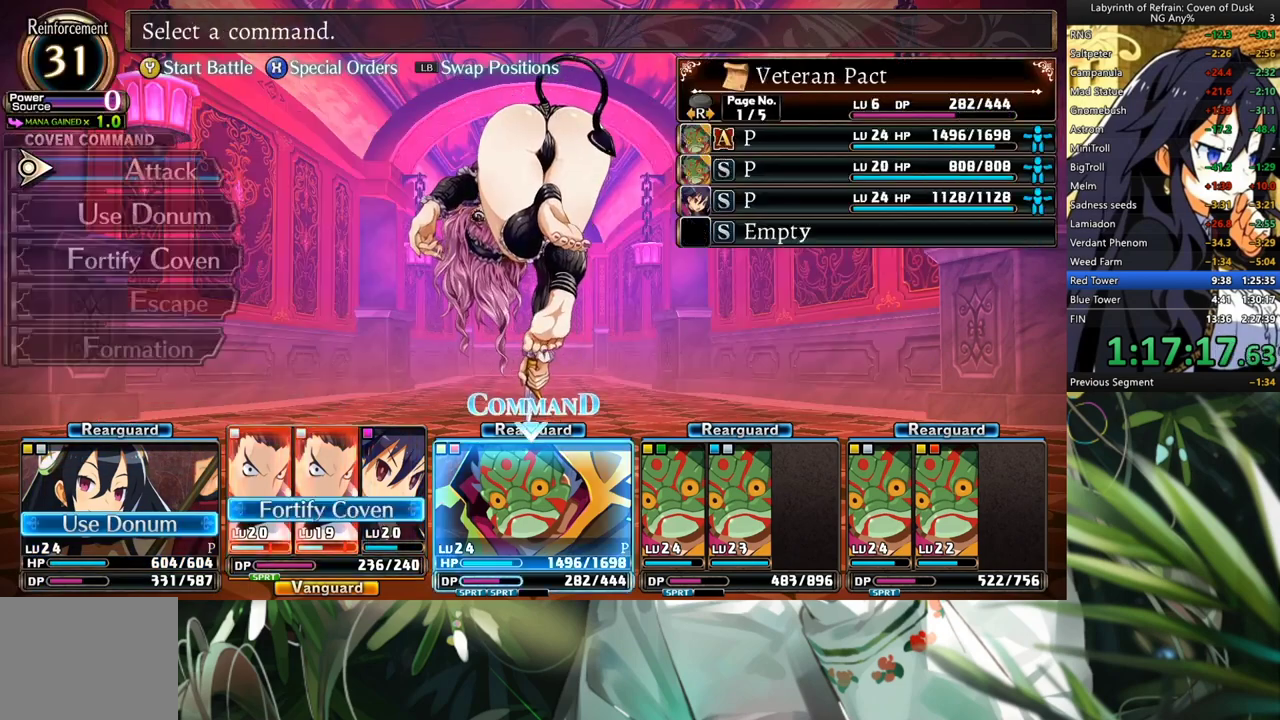
{"buttons": [], "left_stick": "center", "right_stick": "center", "events": [[133, "DPAD_DOWN", "down"], [167, "DPAD_DOWN", "up"], [200, "A", "up"], [200, "DPAD_DOWN", "down"], [333, "DPAD_DOWN", "up"], [367, "DPAD_DOWN", "down"], [500, "DPAD_DOWN", "up"]]}
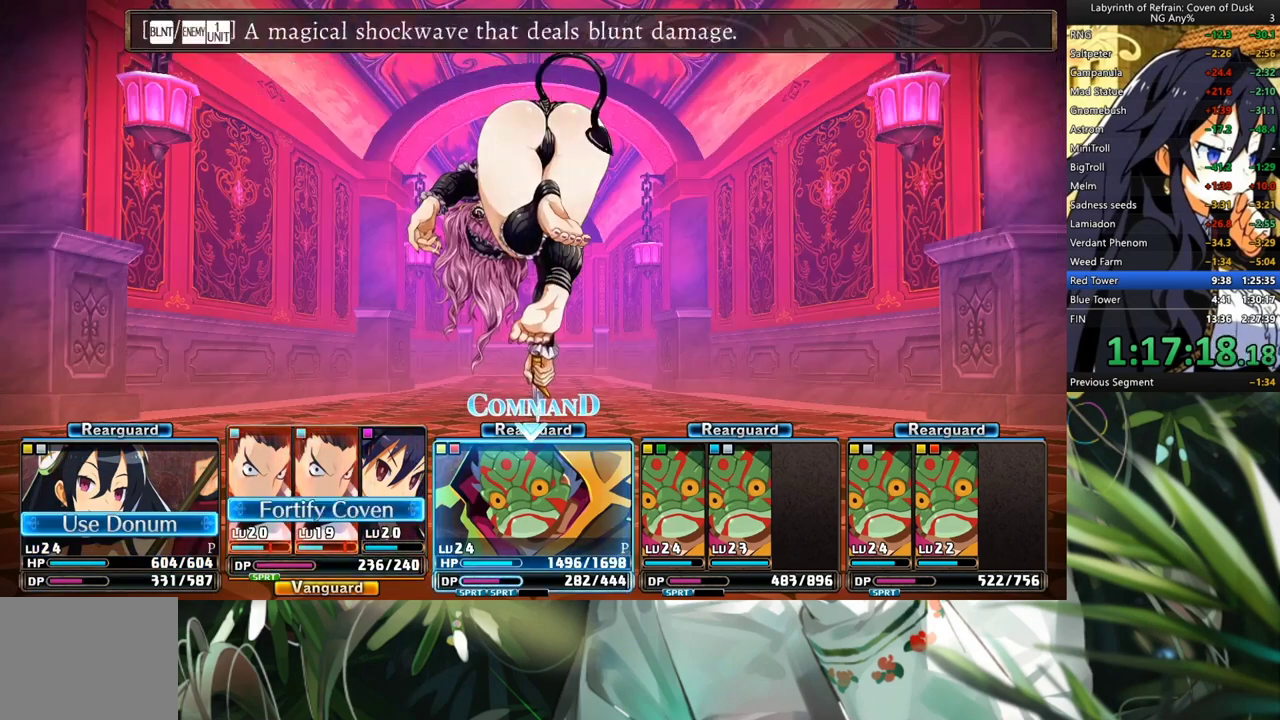
{"buttons": ["DPAD_DOWN"], "left_stick": "center", "right_stick": "center", "events": [[33, "A", "down"], [100, "A", "up"], [167, "A", "down"], [267, "A", "up"], [267, "DPAD_DOWN", "down"], [367, "A", "down"], [400, "DPAD_DOWN", "up"], [500, "A", "up"], [500, "DPAD_DOWN", "down"]]}
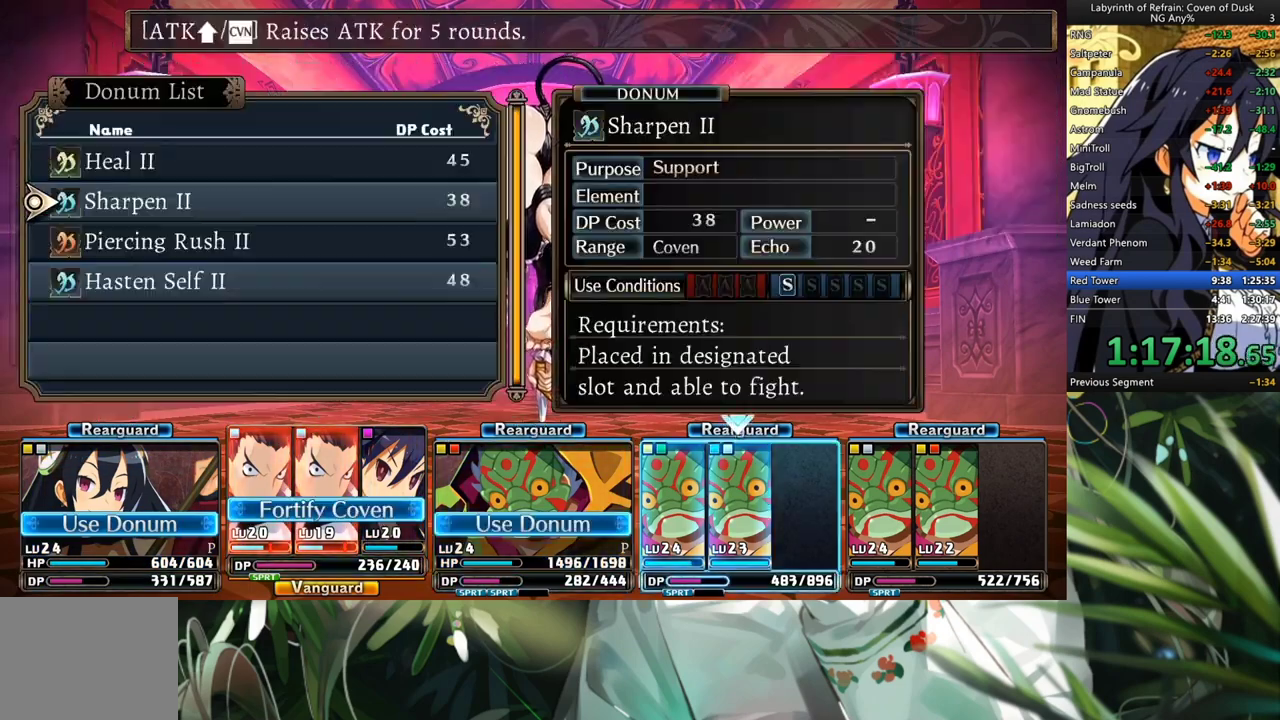
{"buttons": ["DPAD_DOWN"], "left_stick": "center", "right_stick": "center", "events": [[200, "DPAD_DOWN", "up"], [233, "A", "down"], [333, "A", "up"], [400, "A", "down"], [467, "DPAD_DOWN", "down"], [500, "A", "up"]]}
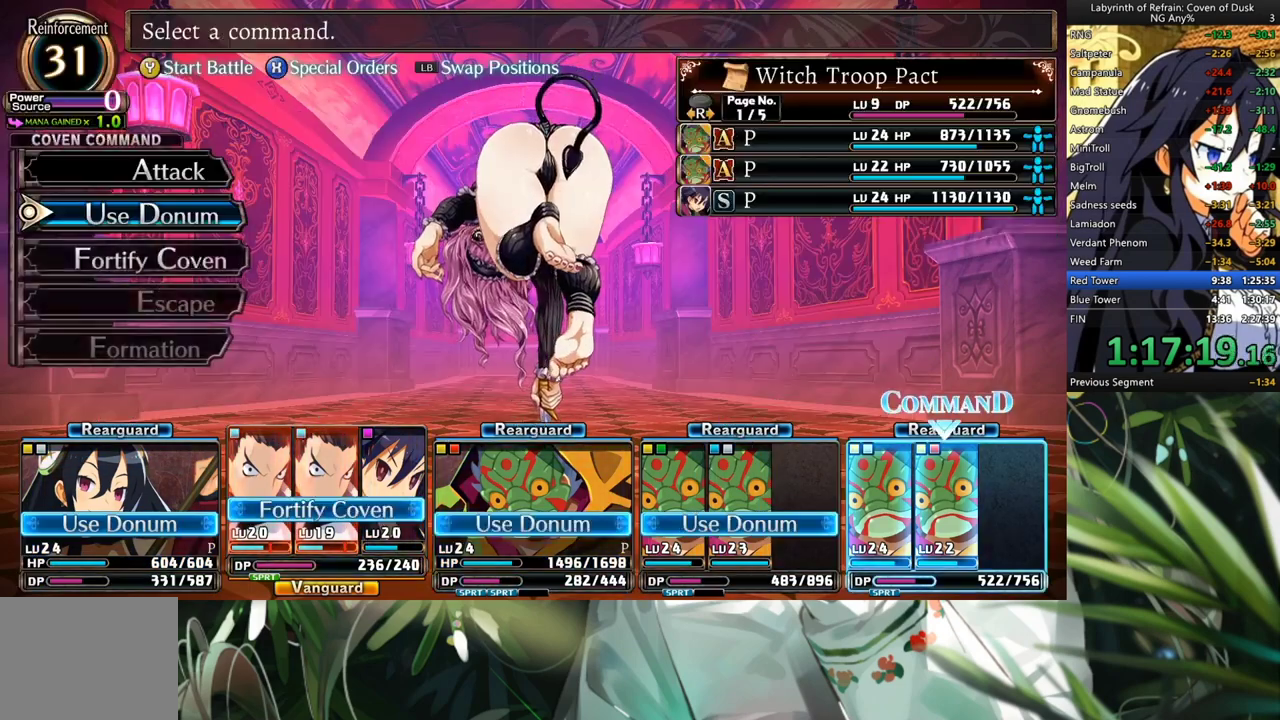
{"buttons": ["A"], "left_stick": "center", "right_stick": "center", "events": [[67, "A", "down"], [100, "DPAD_DOWN", "up"], [133, "DPAD_DOWN", "down"], [167, "A", "up"], [233, "DPAD_DOWN", "up"], [300, "DPAD_DOWN", "down"], [400, "A", "down"], [400, "DPAD_DOWN", "up"]]}
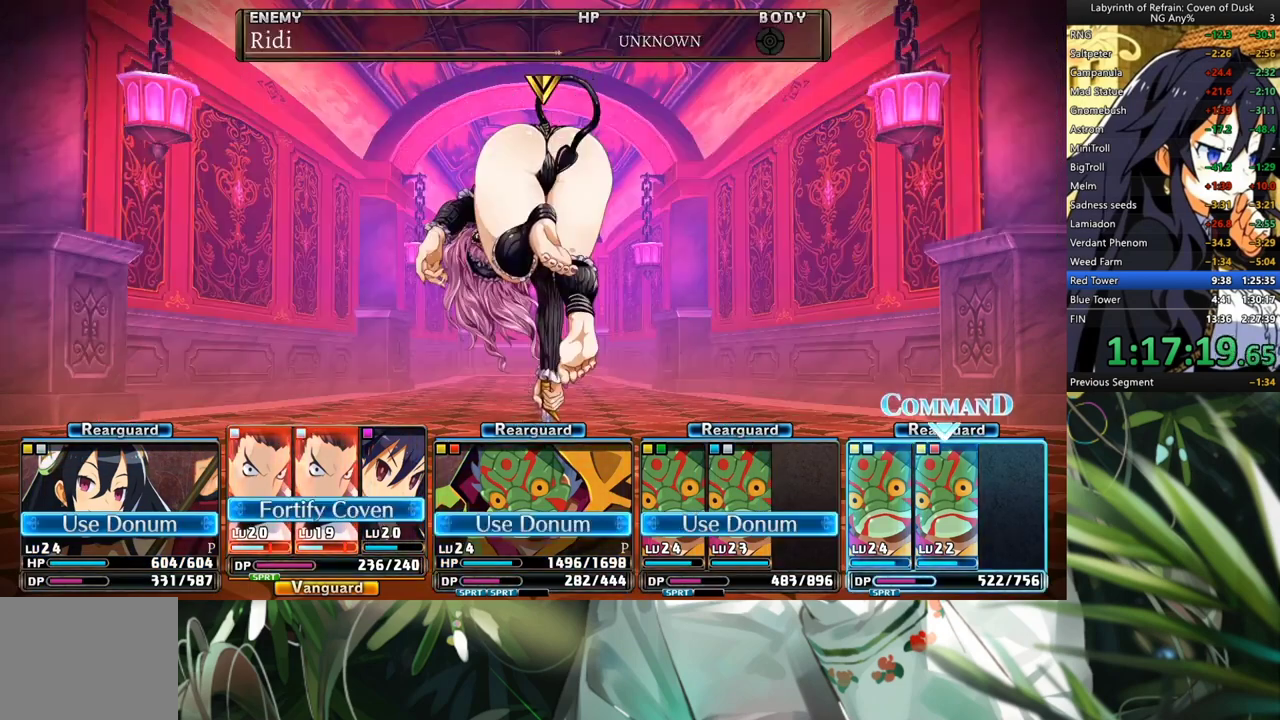
{"buttons": ["R1"], "left_stick": "center", "right_stick": "center", "events": [[33, "A", "up"], [67, "A", "down"], [133, "A", "up"], [200, "Y", "down"], [267, "Y", "up"], [367, "A", "down"], [433, "A", "up"], [500, "R1", "down"]]}
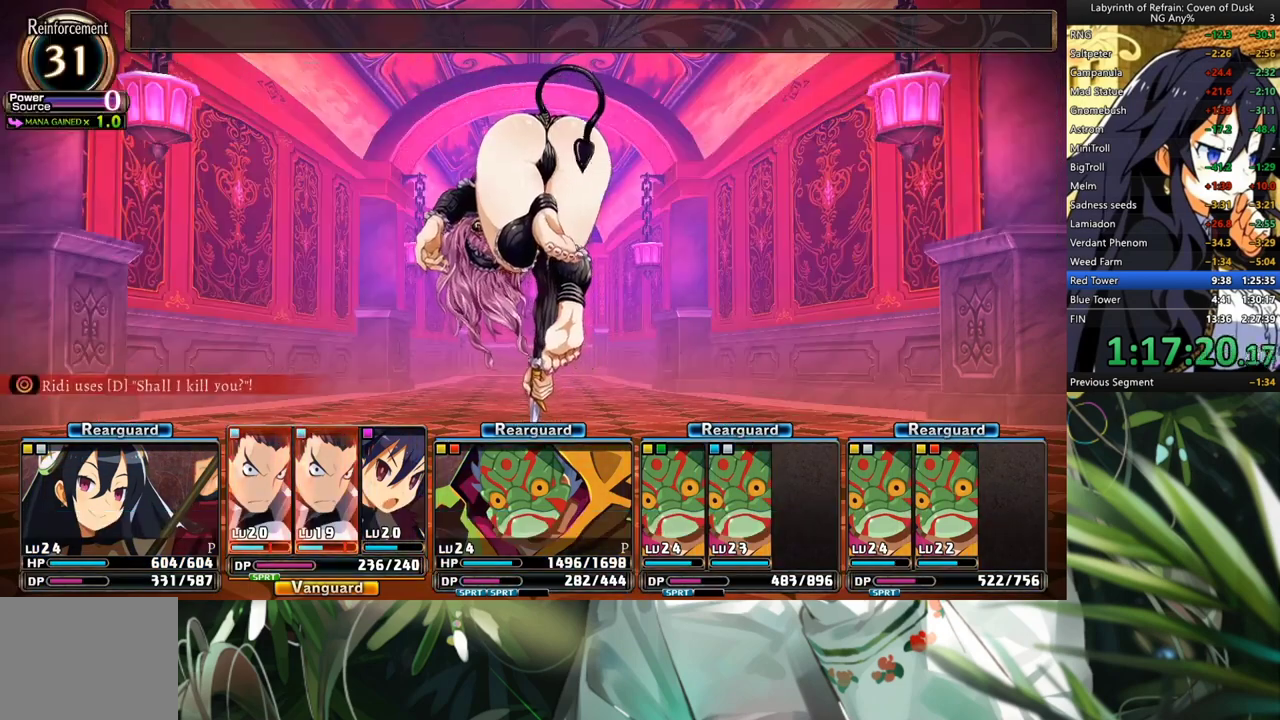
{"buttons": ["R1"], "left_stick": "center", "right_stick": "center", "events": []}
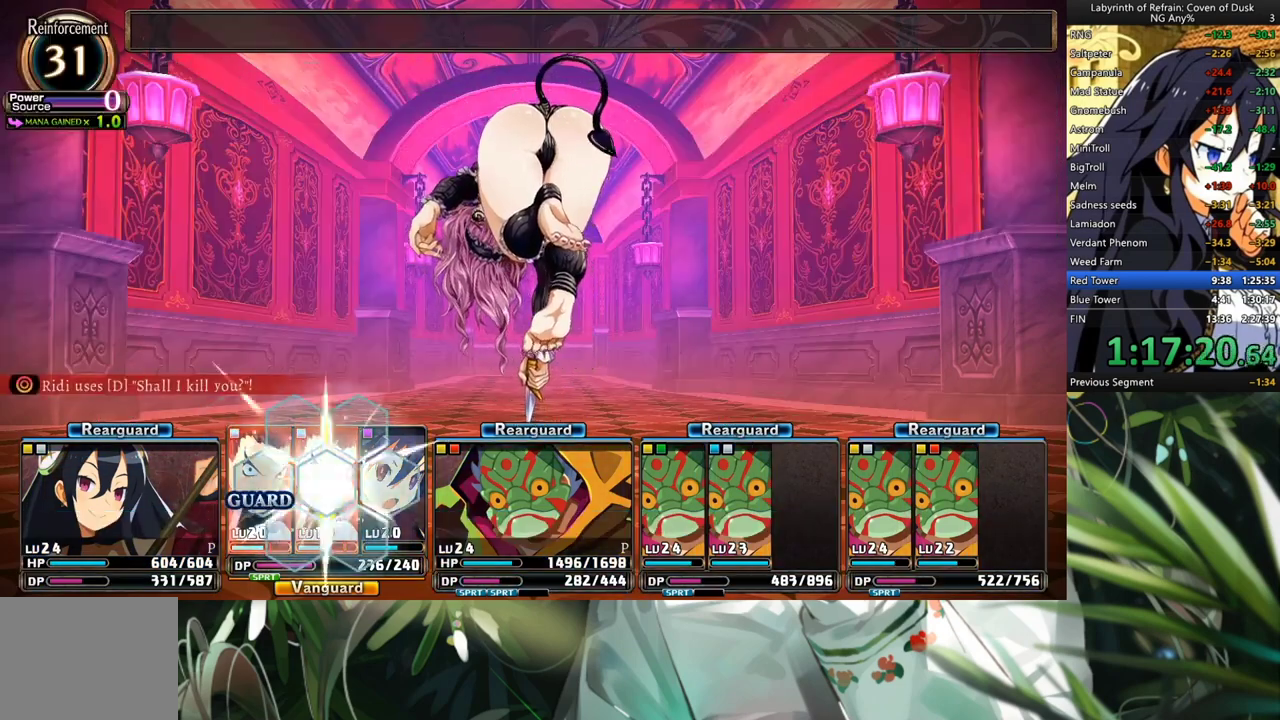
{"buttons": ["R1"], "left_stick": "center", "right_stick": "center", "events": []}
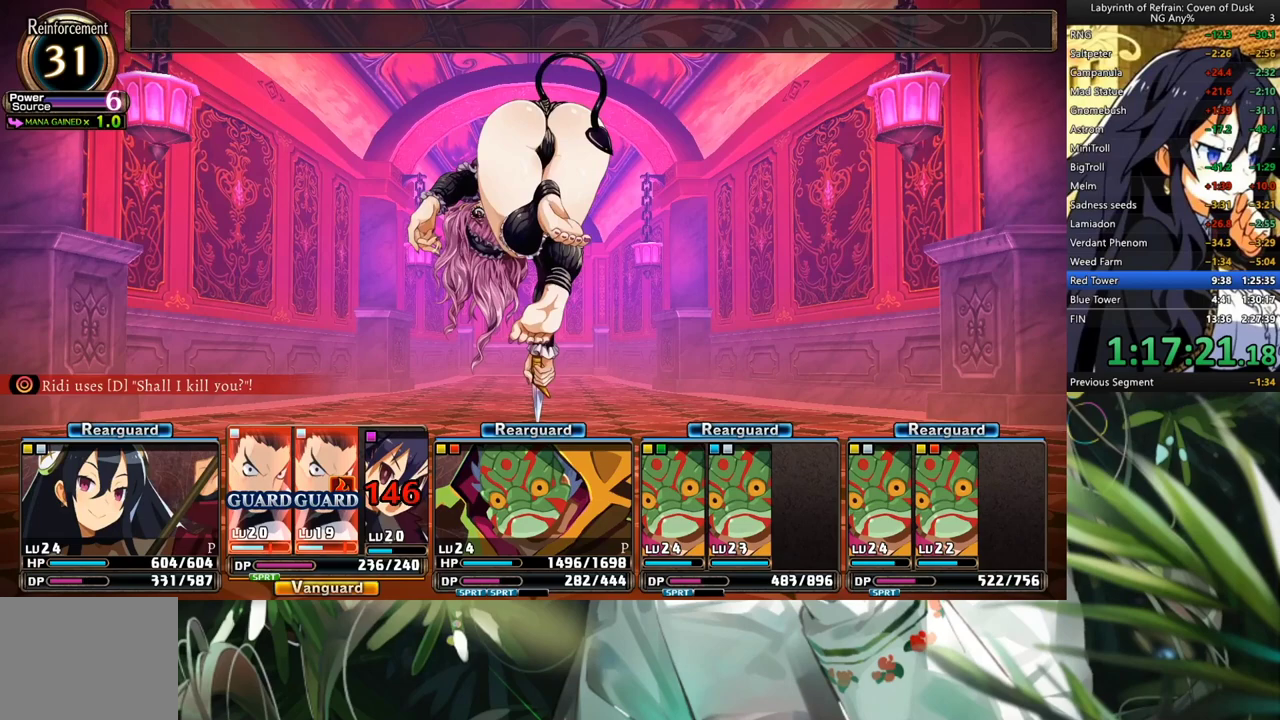
{"buttons": ["R1"], "left_stick": "center", "right_stick": "center", "events": []}
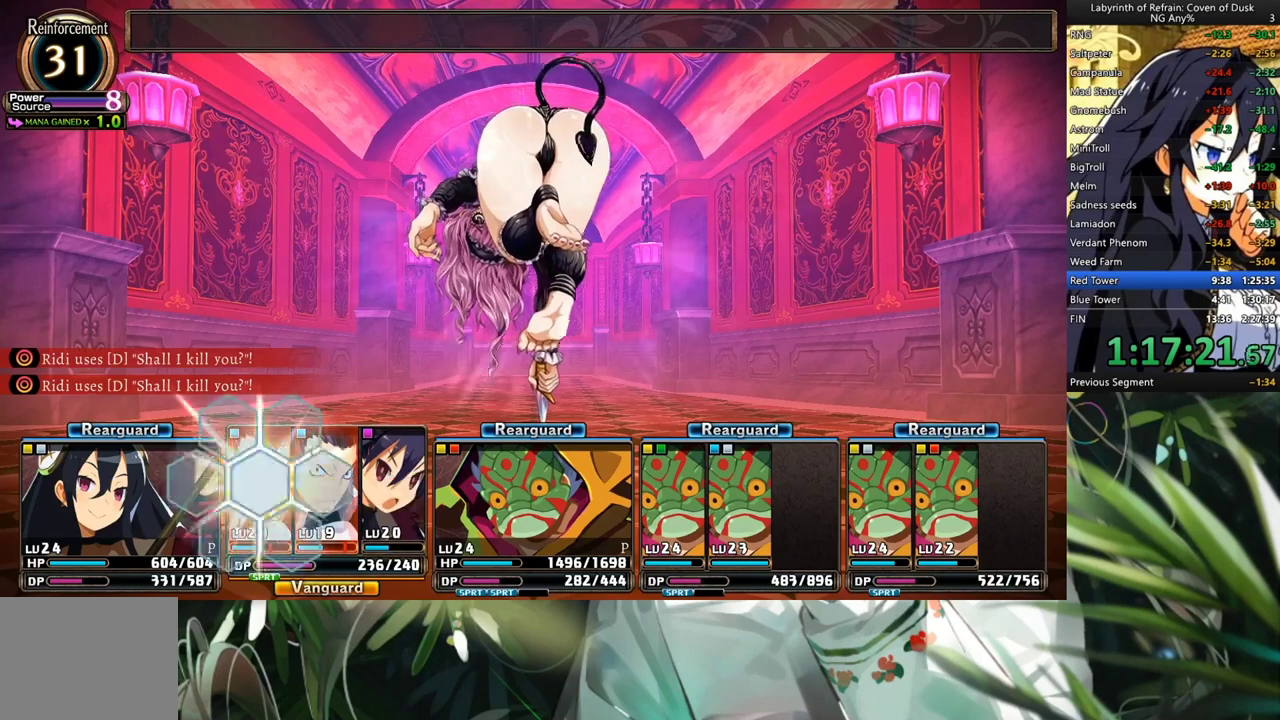
{"buttons": ["R1"], "left_stick": "center", "right_stick": "center", "events": []}
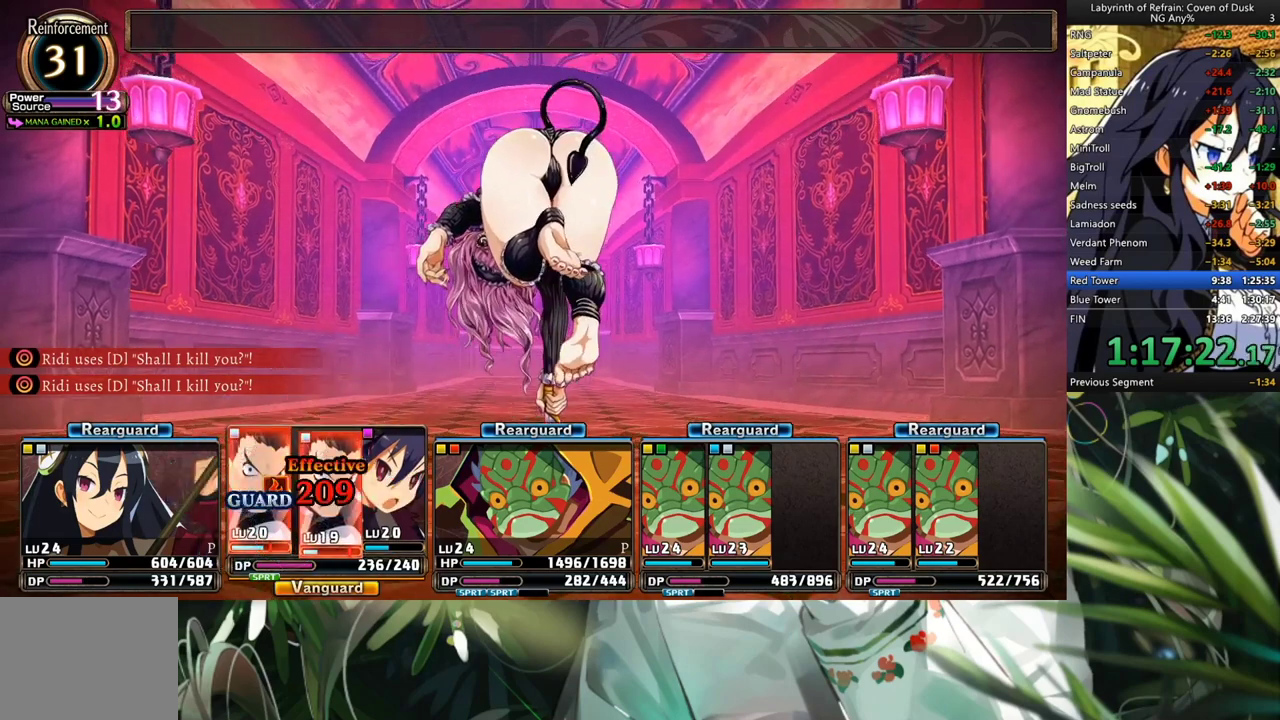
{"buttons": ["R1"], "left_stick": "center", "right_stick": "center", "events": []}
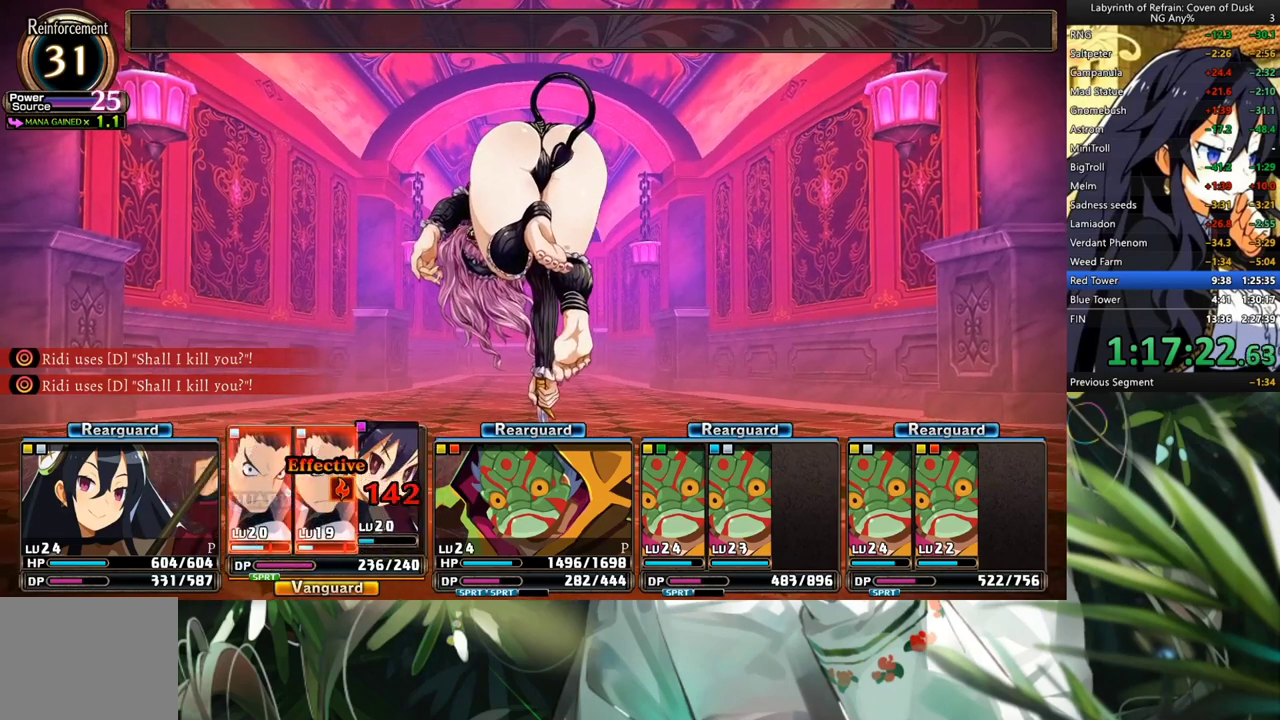
{"buttons": ["R1"], "left_stick": "center", "right_stick": "center", "events": []}
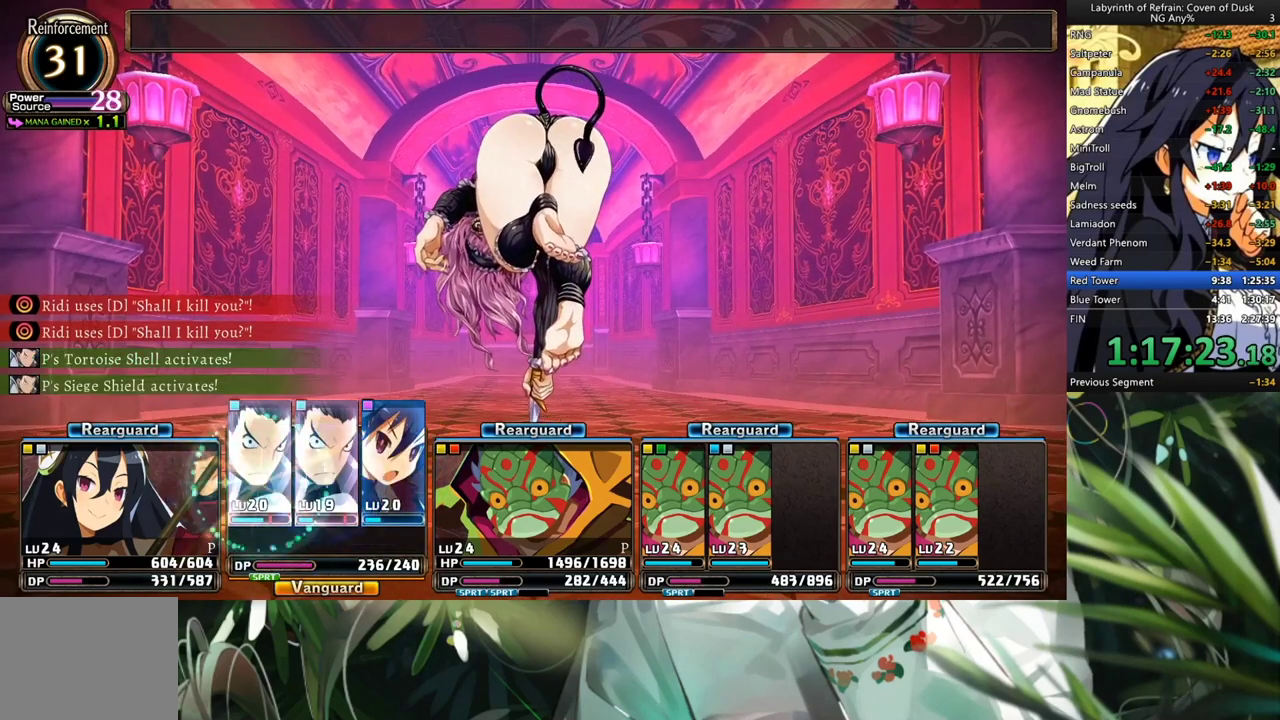
{"buttons": ["R1"], "left_stick": "center", "right_stick": "center", "events": []}
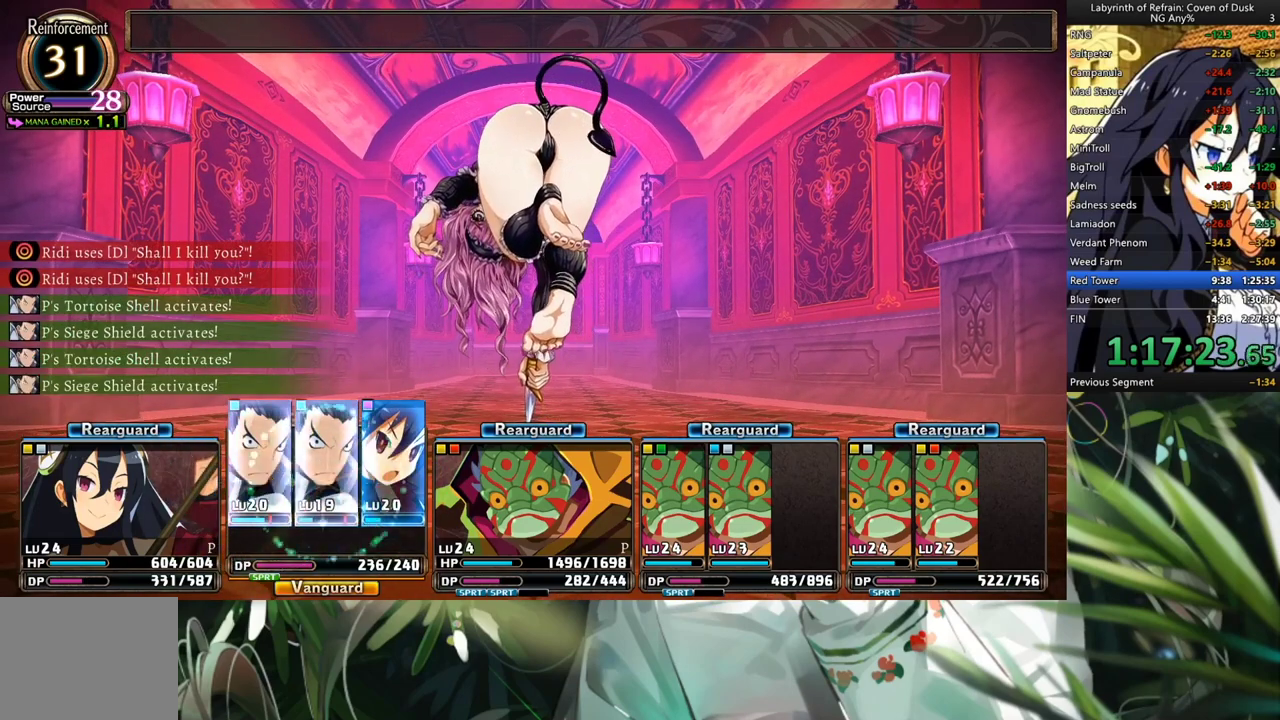
{"buttons": ["R1"], "left_stick": "center", "right_stick": "center", "events": []}
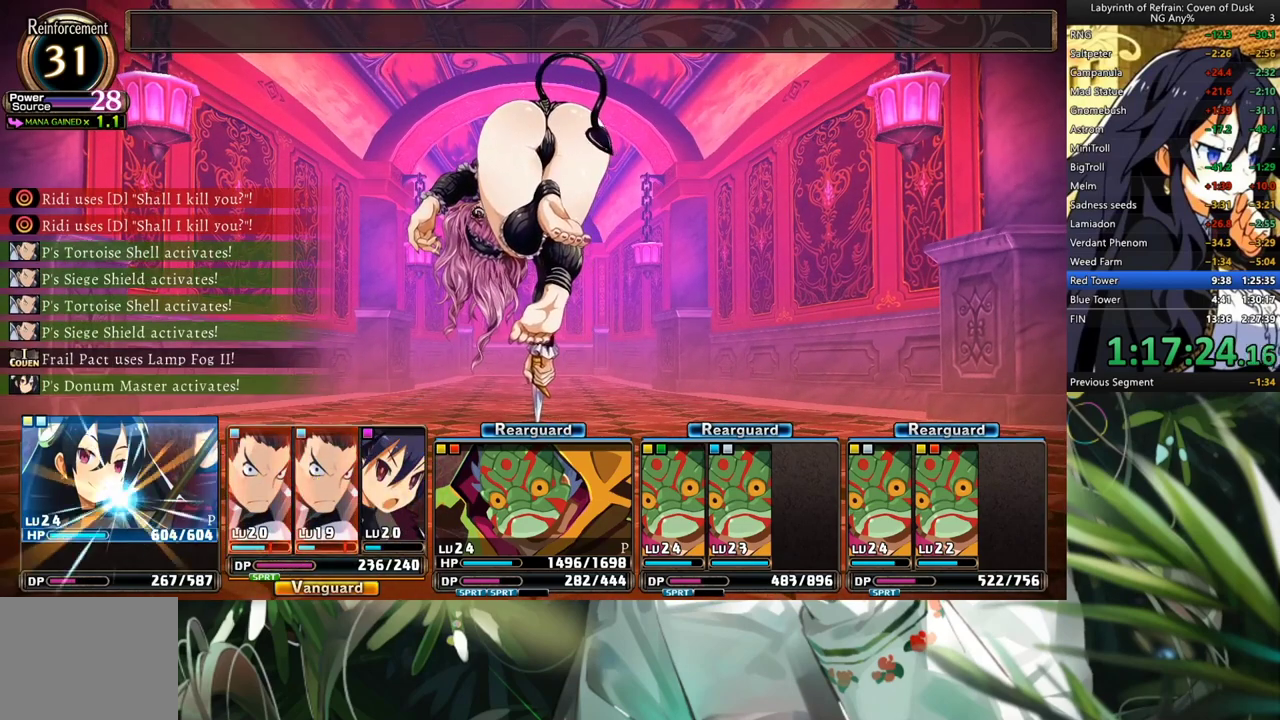
{"buttons": ["R1"], "left_stick": "center", "right_stick": "center", "events": []}
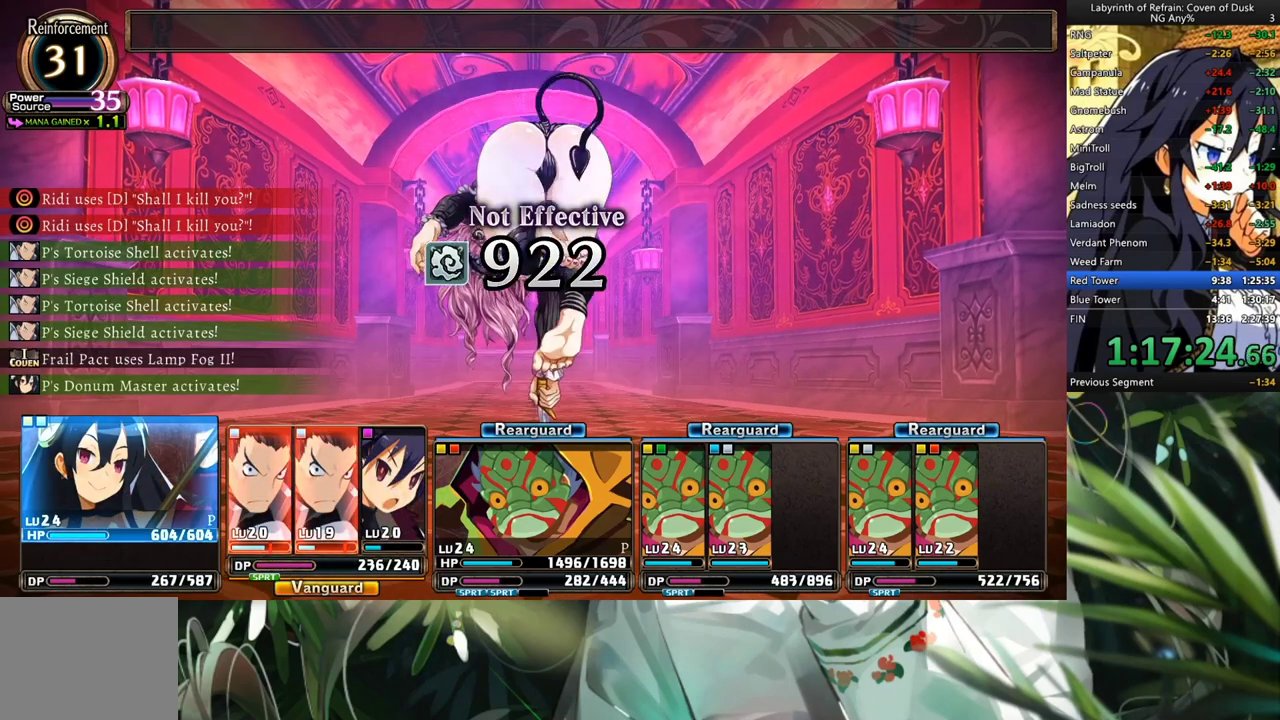
{"buttons": ["R1"], "left_stick": "center", "right_stick": "center", "events": []}